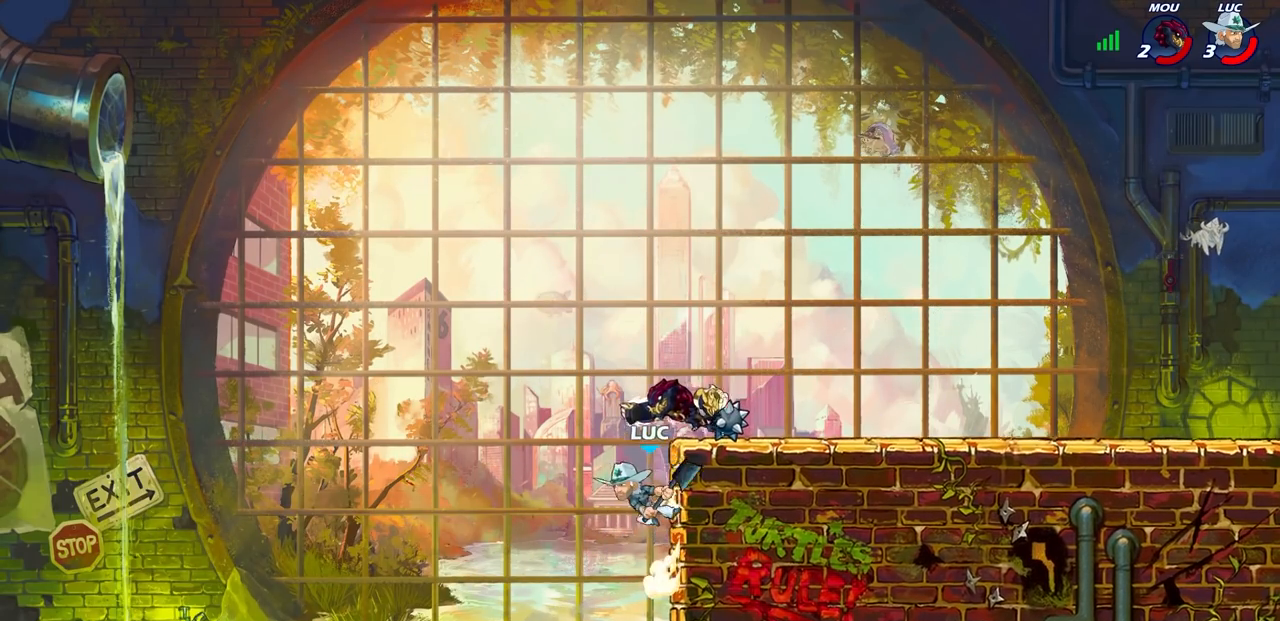
Gameplay with a controller (PlayStation layout); each line is a JSON object with the inputs held at the frame after it. "events" lists button and stick changes between this image and that frame as [ms after this image, input, new state], when the widget could be followed in between. Not read: R1.
{"buttons": [], "left_stick": "up-right", "right_stick": "center", "events": [[100, "left_stick", "right"], [150, "CROSS", "down"], [183, "SQUARE", "down"], [250, "CROSS", "up"], [267, "SQUARE", "up"], [300, "left_stick", "left"], [417, "left_stick", "up-right"]]}
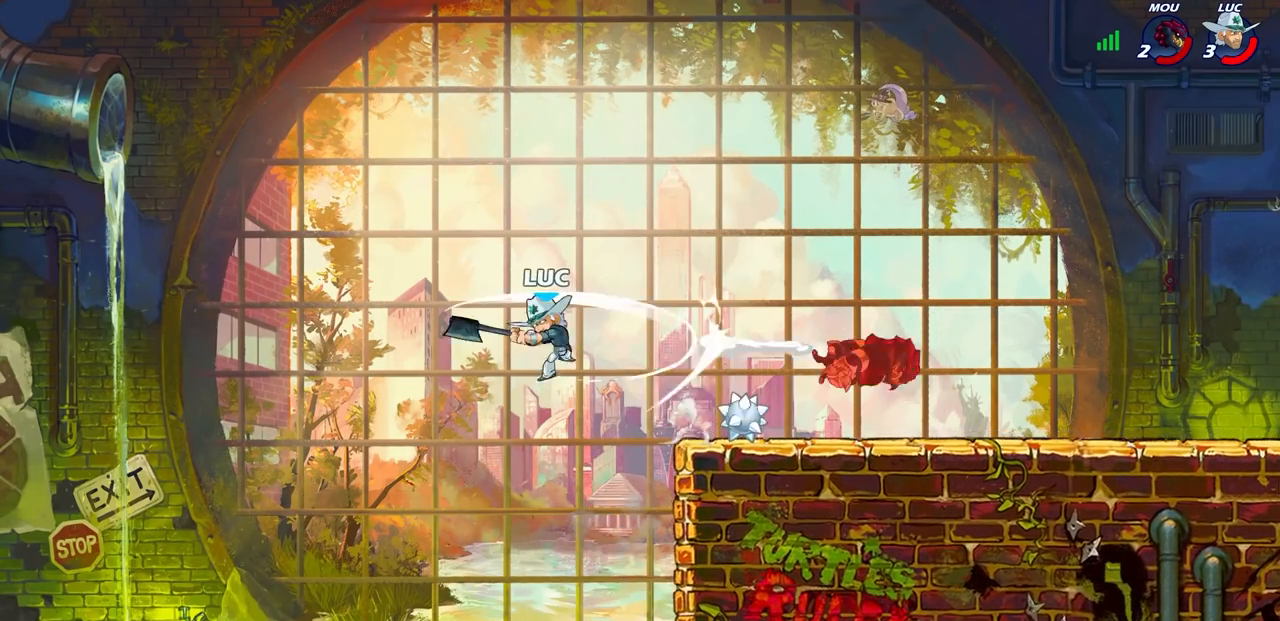
{"buttons": ["R2"], "left_stick": "up-right", "right_stick": "center", "events": [[100, "left_stick", "center"], [267, "left_stick", "right"], [350, "left_stick", "up-right"], [383, "R2", "down"]]}
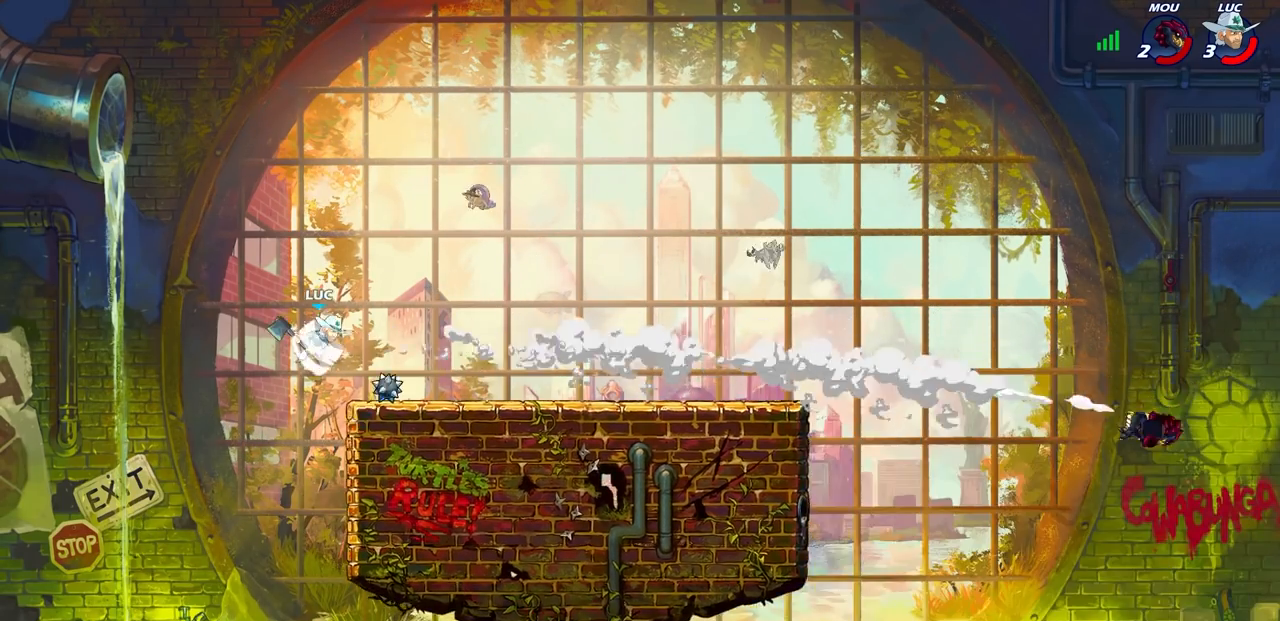
{"buttons": [], "left_stick": "down-right", "right_stick": "center", "events": [[150, "R2", "up"], [217, "left_stick", "down-right"], [317, "left_stick", "down"], [417, "left_stick", "down-right"]]}
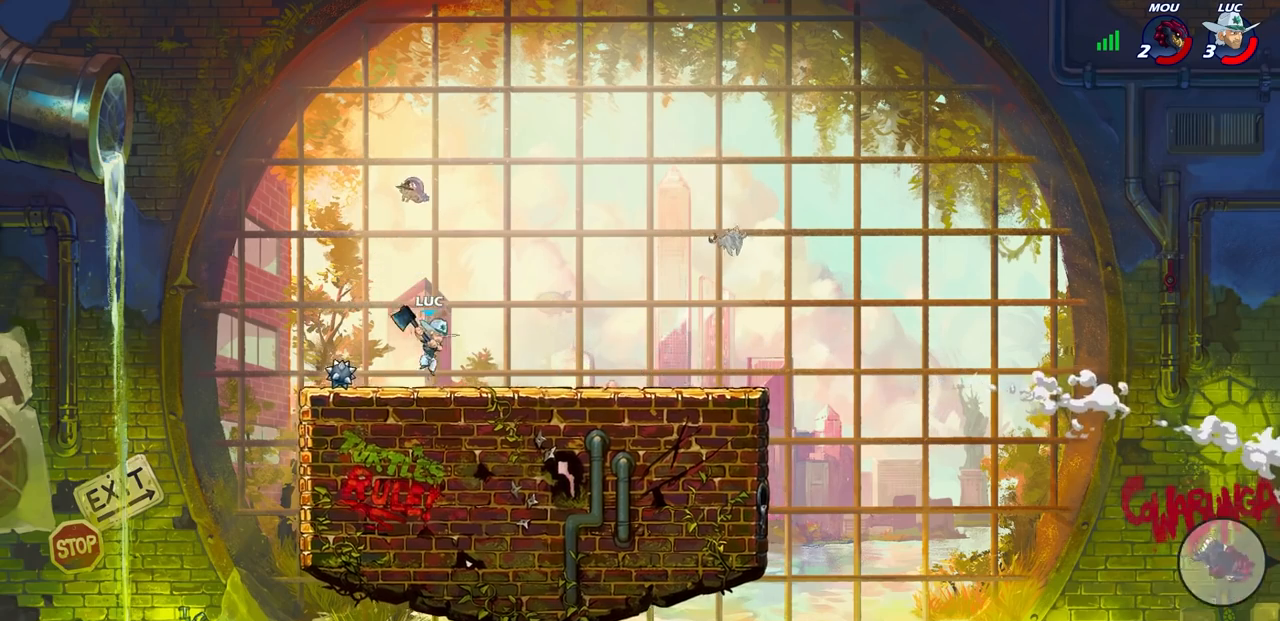
{"buttons": [], "left_stick": "down-right", "right_stick": "center", "events": [[133, "left_stick", "right"], [150, "R2", "down"], [217, "CROSS", "down"], [283, "CROSS", "up"], [317, "R2", "up"], [350, "left_stick", "down"], [433, "left_stick", "down-right"]]}
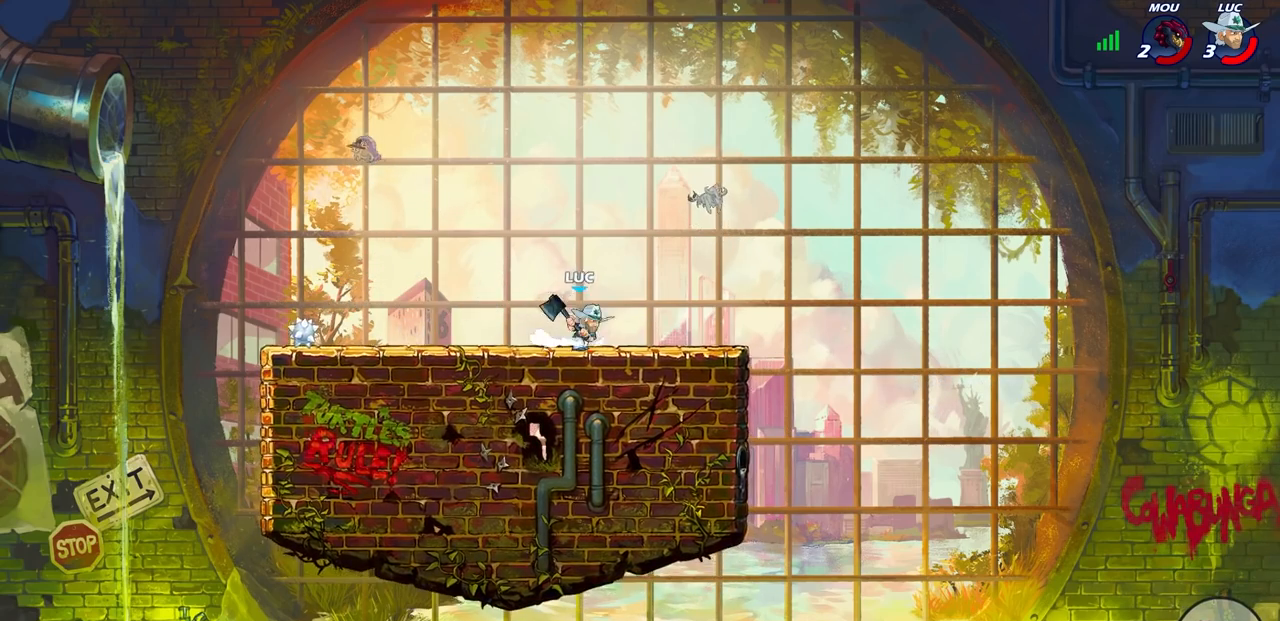
{"buttons": [], "left_stick": "left", "right_stick": "center", "events": [[67, "left_stick", "right"], [100, "R2", "down"], [133, "CROSS", "down"], [183, "CROSS", "up"], [217, "R2", "up"], [250, "left_stick", "down-left"], [367, "left_stick", "left"]]}
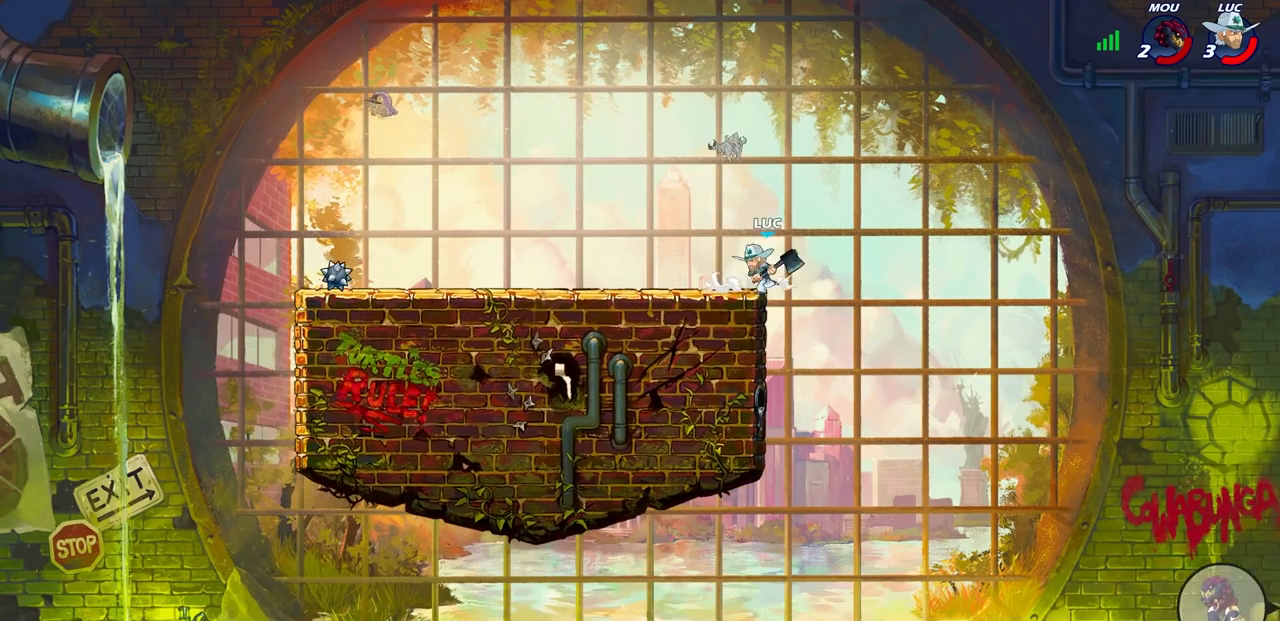
{"buttons": [], "left_stick": "right", "right_stick": "center", "events": [[67, "CROSS", "down"], [67, "left_stick", "up"], [183, "left_stick", "right"], [217, "CROSS", "up"]]}
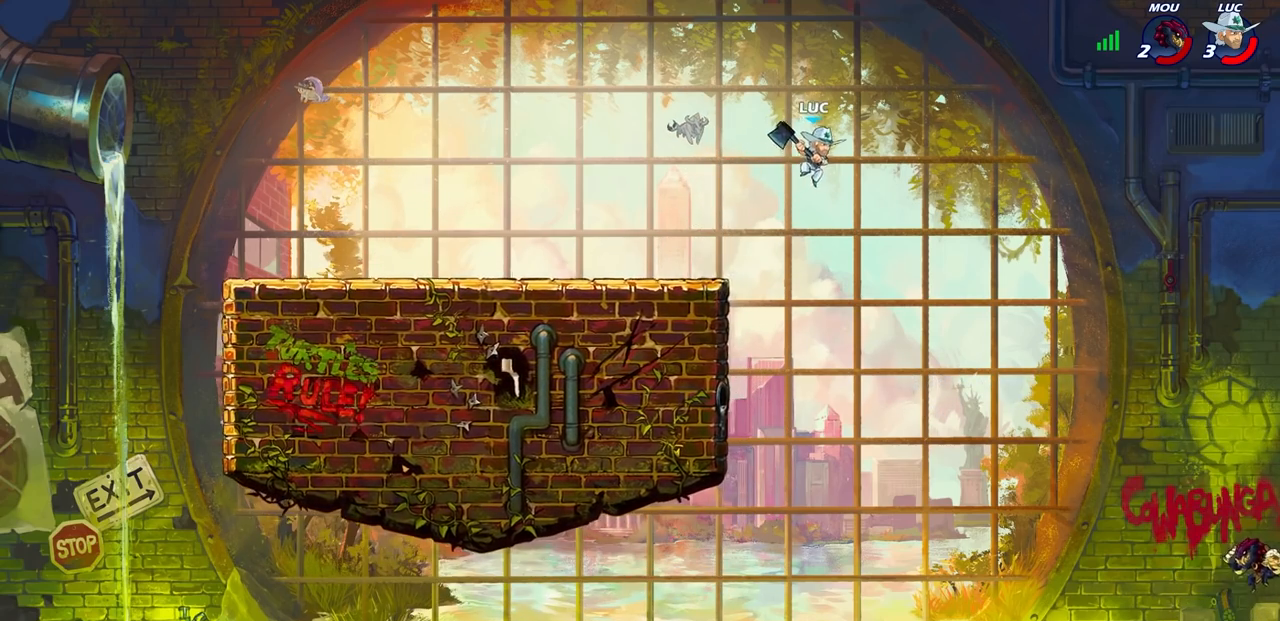
{"buttons": [], "left_stick": "down-left", "right_stick": "center", "events": [[250, "left_stick", "left"], [333, "left_stick", "down-left"]]}
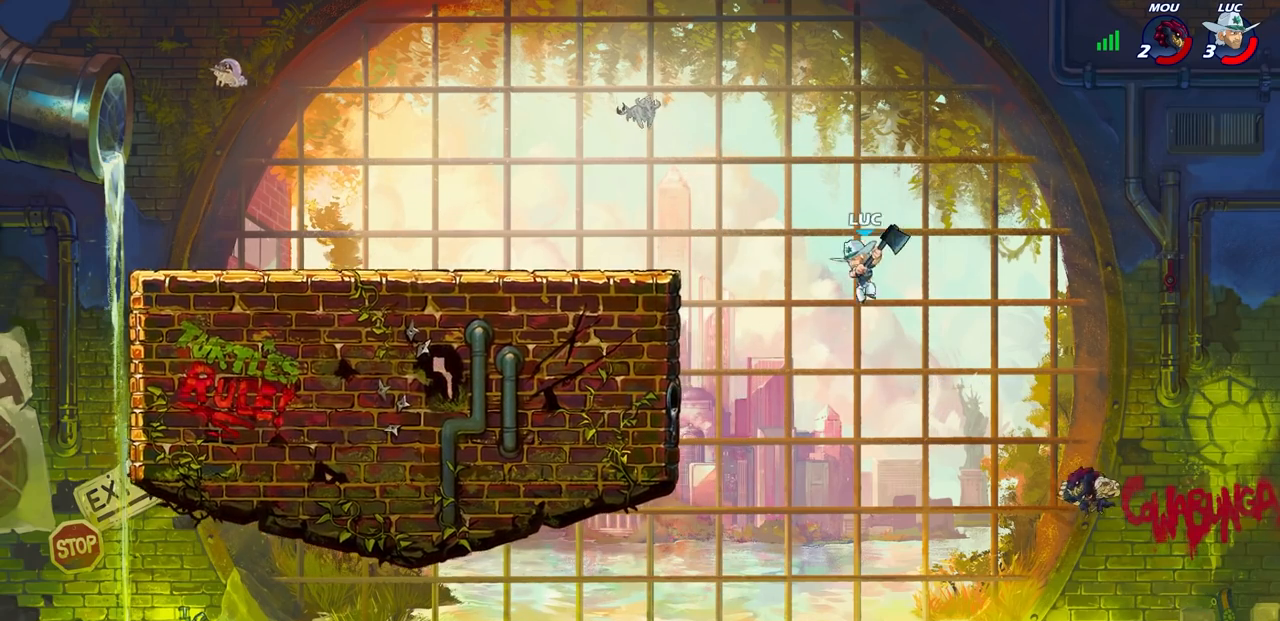
{"buttons": ["CROSS"], "left_stick": "left", "right_stick": "center", "events": [[183, "left_stick", "up-left"], [250, "left_stick", "up-right"], [433, "CROSS", "down"], [433, "left_stick", "left"]]}
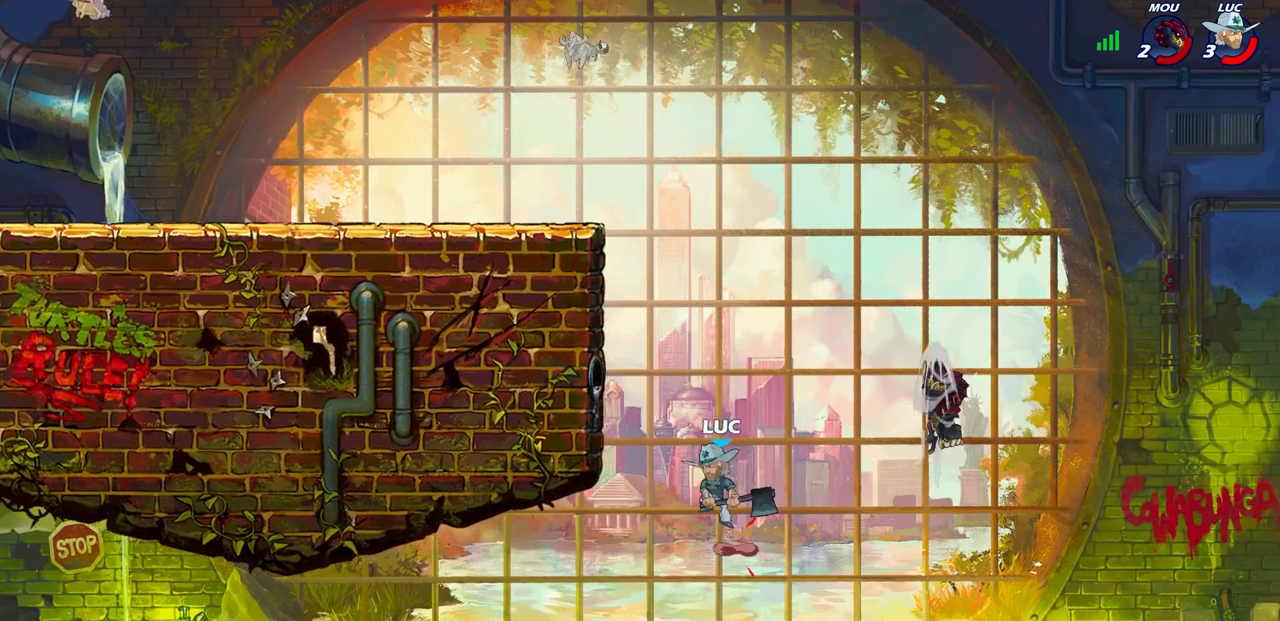
{"buttons": [], "left_stick": "center", "right_stick": "center", "events": [[100, "CROSS", "up"], [100, "left_stick", "up-right"], [167, "left_stick", "right"], [283, "SQUARE", "down"], [367, "SQUARE", "up"], [383, "left_stick", "up-right"], [500, "left_stick", "center"]]}
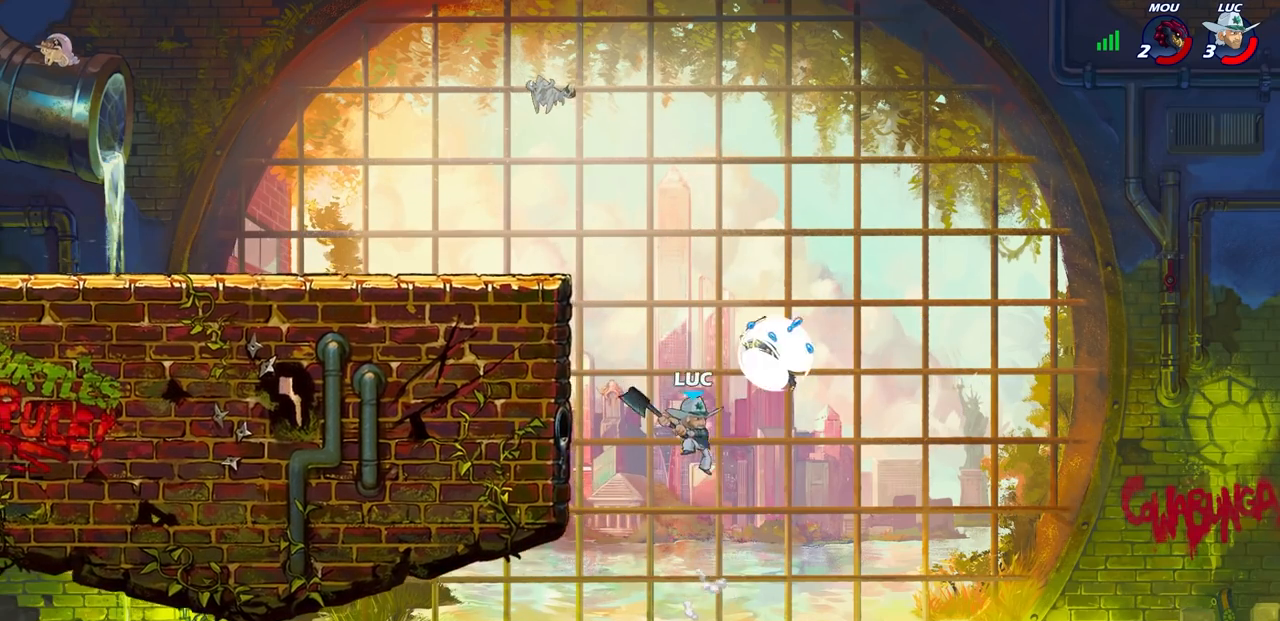
{"buttons": [], "left_stick": "up-right", "right_stick": "center", "events": [[150, "left_stick", "up"], [333, "left_stick", "center"], [400, "left_stick", "up-right"]]}
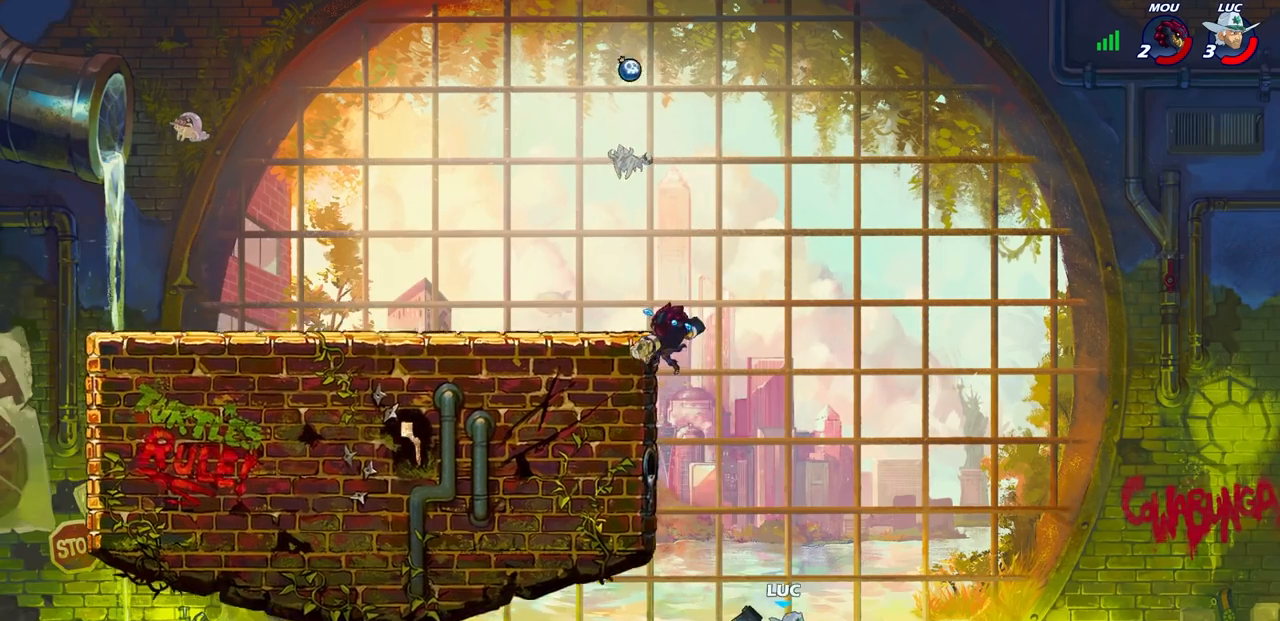
{"buttons": [], "left_stick": "center", "right_stick": "center", "events": [[17, "CROSS", "down"], [100, "CROSS", "up"], [100, "left_stick", "up-left"], [117, "CIRCLE", "down"], [233, "left_stick", "center"], [250, "CIRCLE", "up"]]}
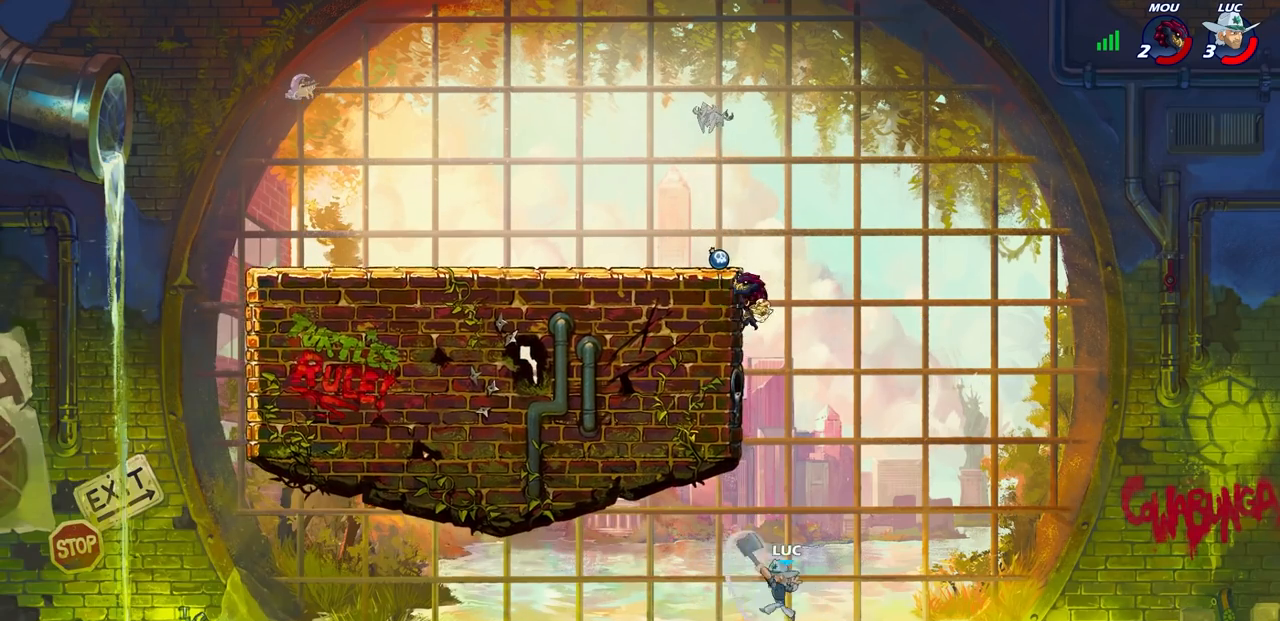
{"buttons": [], "left_stick": "center", "right_stick": "center", "events": [[17, "left_stick", "right"], [450, "left_stick", "up"], [500, "left_stick", "center"]]}
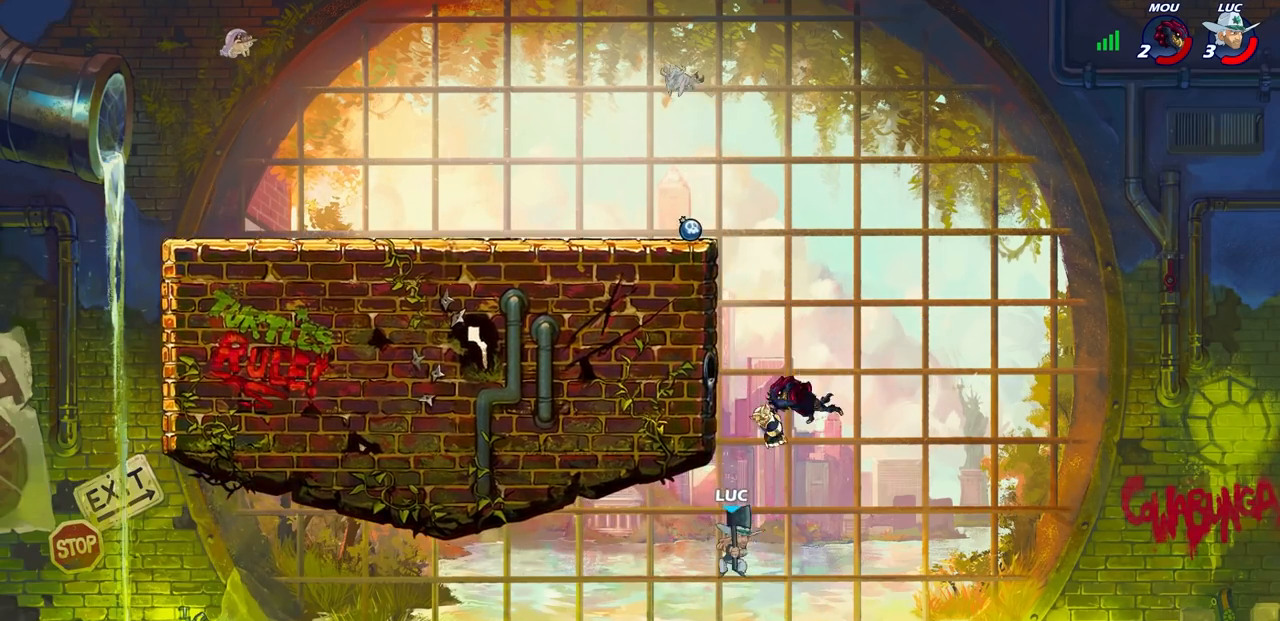
{"buttons": [], "left_stick": "center", "right_stick": "center", "events": [[100, "R2", "down"], [333, "CIRCLE", "down"], [400, "R2", "up"], [433, "CIRCLE", "up"]]}
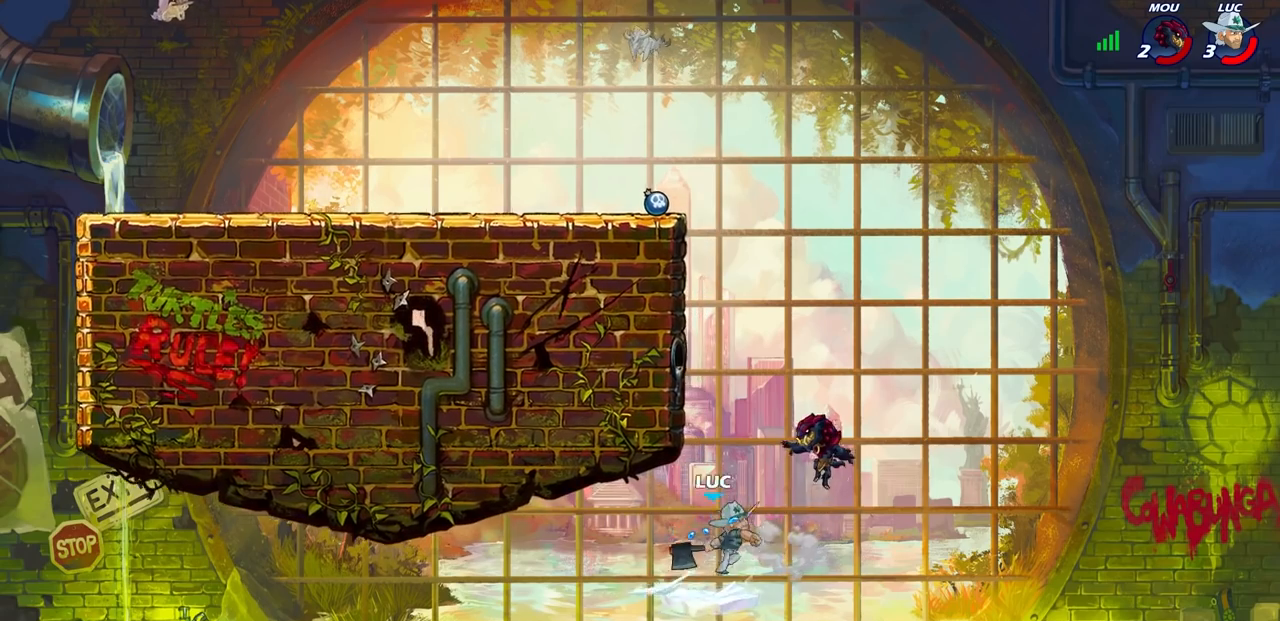
{"buttons": [], "left_stick": "up", "right_stick": "center", "events": [[383, "left_stick", "up"]]}
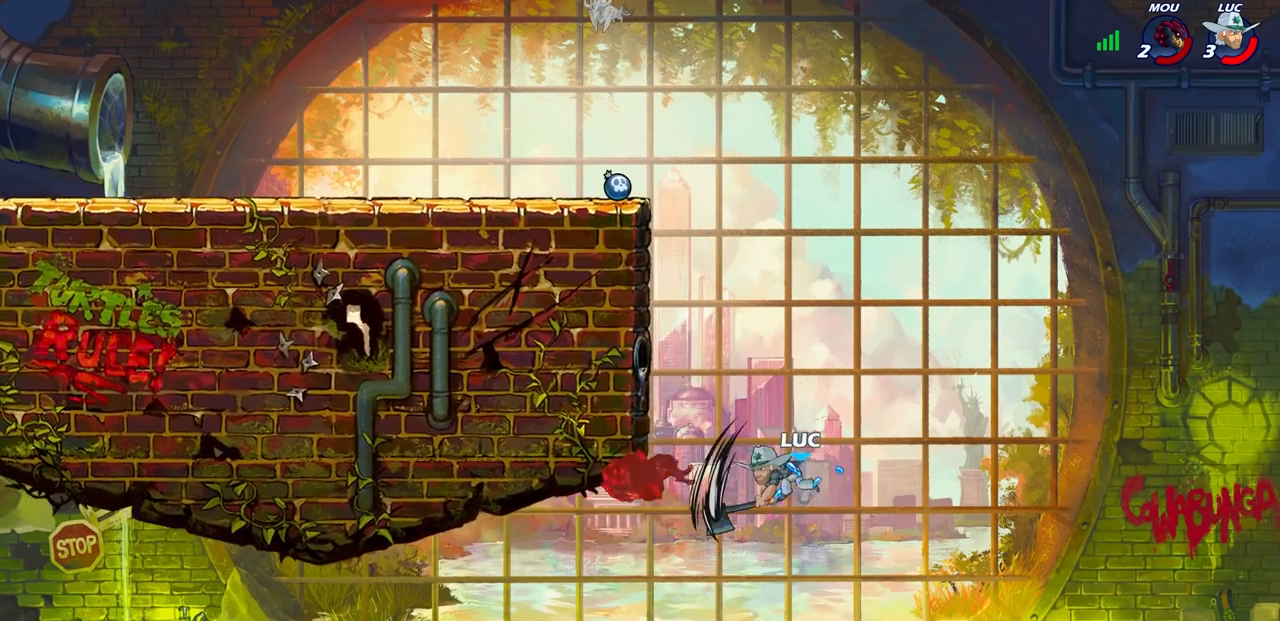
{"buttons": ["R2"], "left_stick": "up", "right_stick": "center", "events": [[250, "R2", "down"]]}
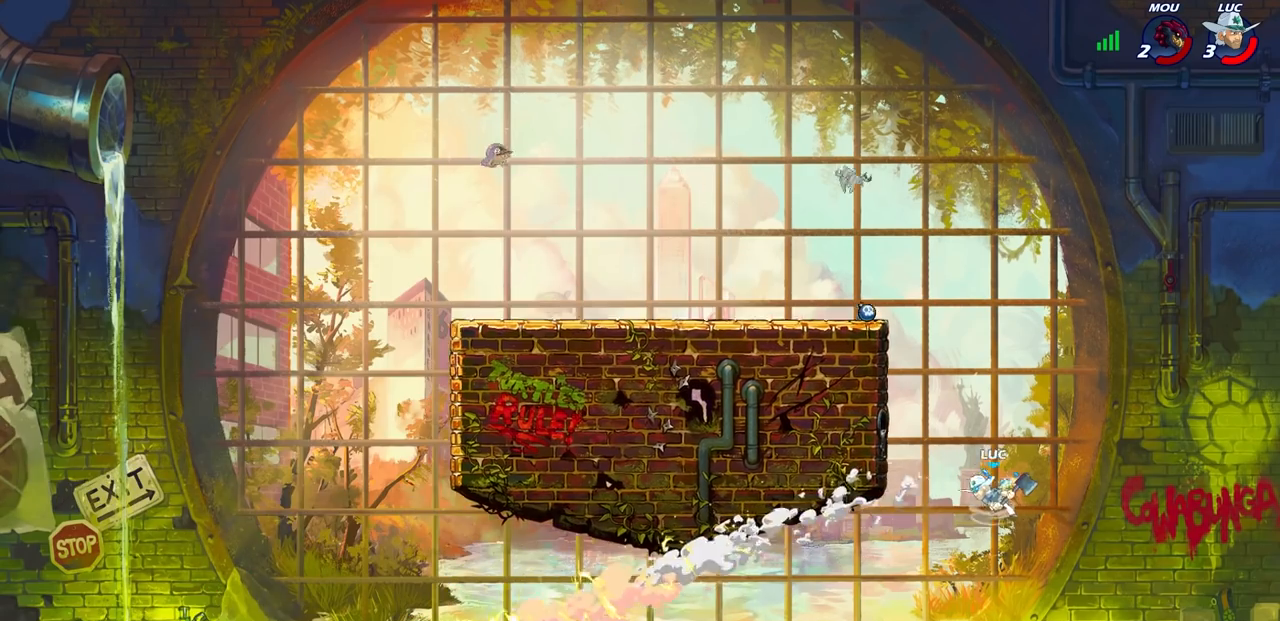
{"buttons": ["R2"], "left_stick": "up-left", "right_stick": "center", "events": [[83, "left_stick", "up-left"]]}
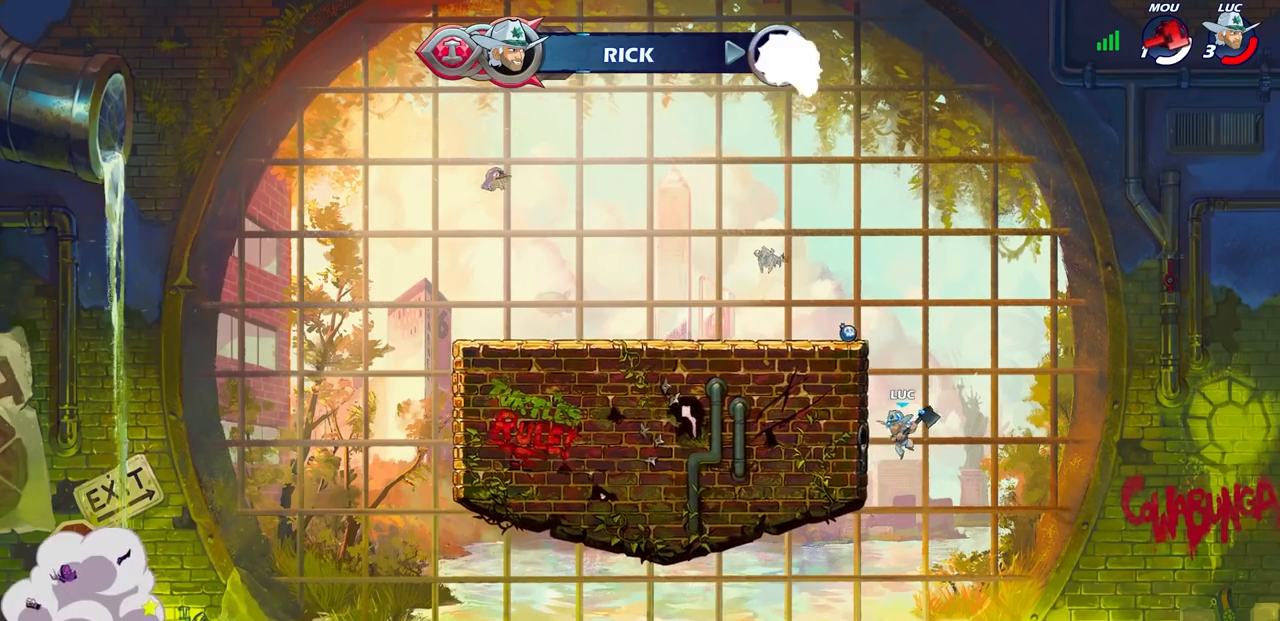
{"buttons": [], "left_stick": "up-left", "right_stick": "center", "events": [[150, "R2", "up"]]}
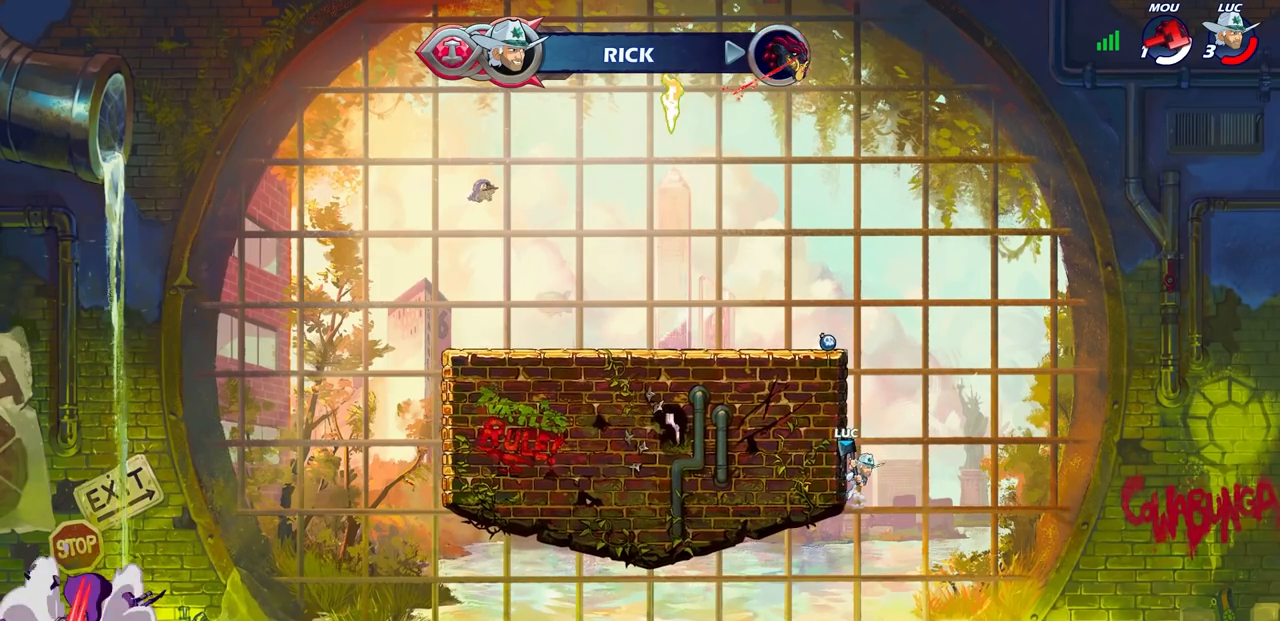
{"buttons": ["CROSS"], "left_stick": "up-left", "right_stick": "center", "events": [[167, "left_stick", "up-right"], [200, "CROSS", "down"], [350, "CROSS", "up"], [450, "left_stick", "up-left"], [467, "CROSS", "down"]]}
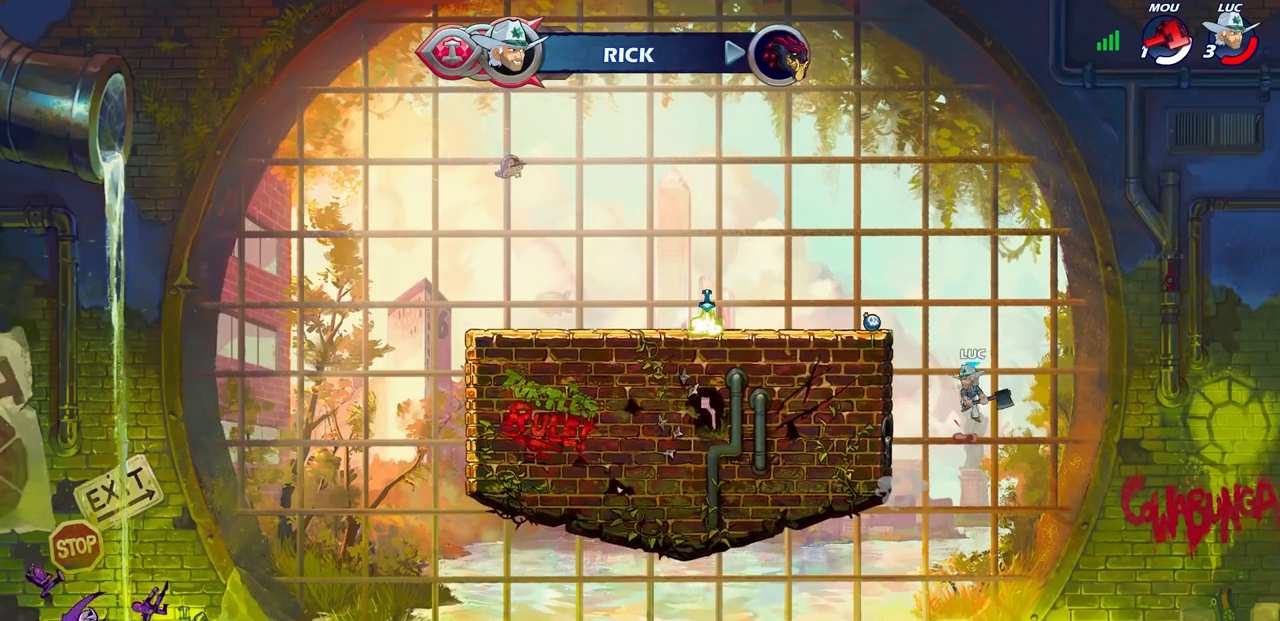
{"buttons": [], "left_stick": "up-left", "right_stick": "center", "events": [[50, "CIRCLE", "down"], [50, "CROSS", "up"], [83, "left_stick", "center"], [100, "CIRCLE", "up"], [500, "left_stick", "up-left"]]}
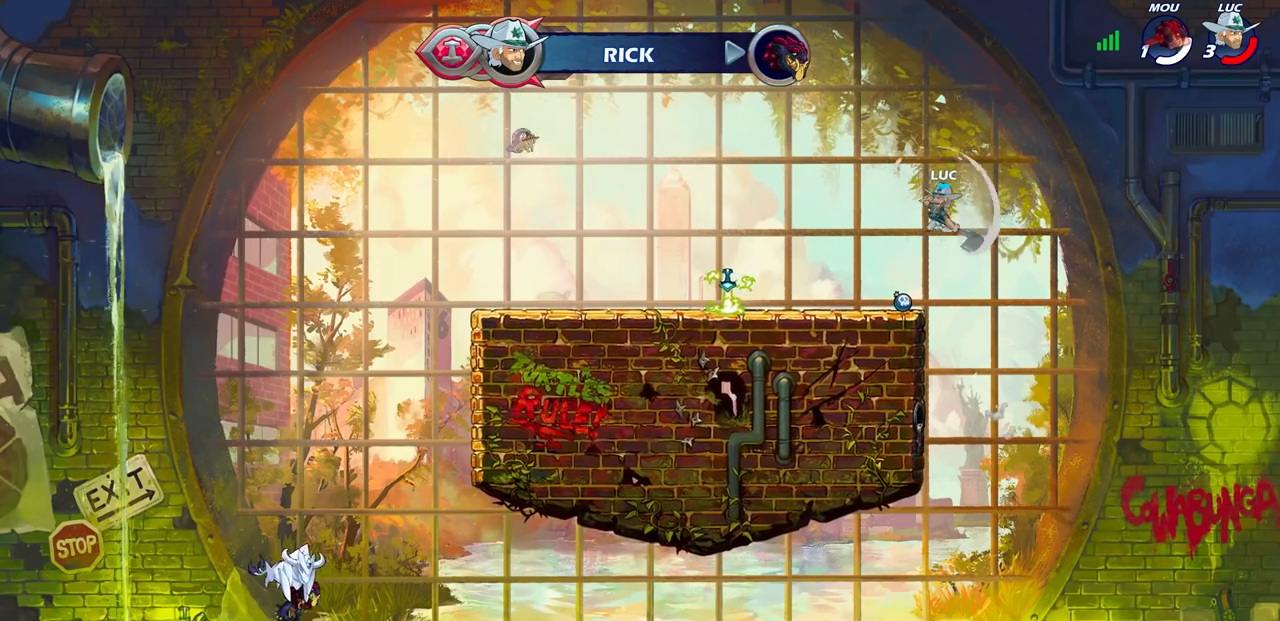
{"buttons": [], "left_stick": "center", "right_stick": "center", "events": [[317, "left_stick", "center"]]}
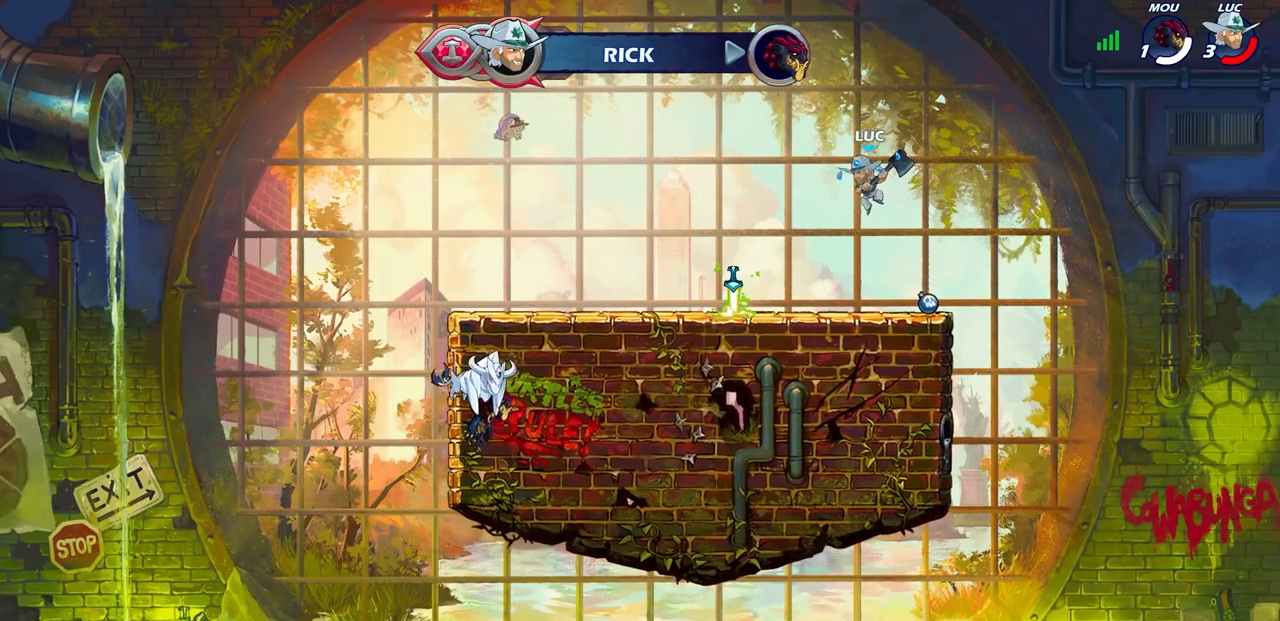
{"buttons": [], "left_stick": "center", "right_stick": "center", "events": []}
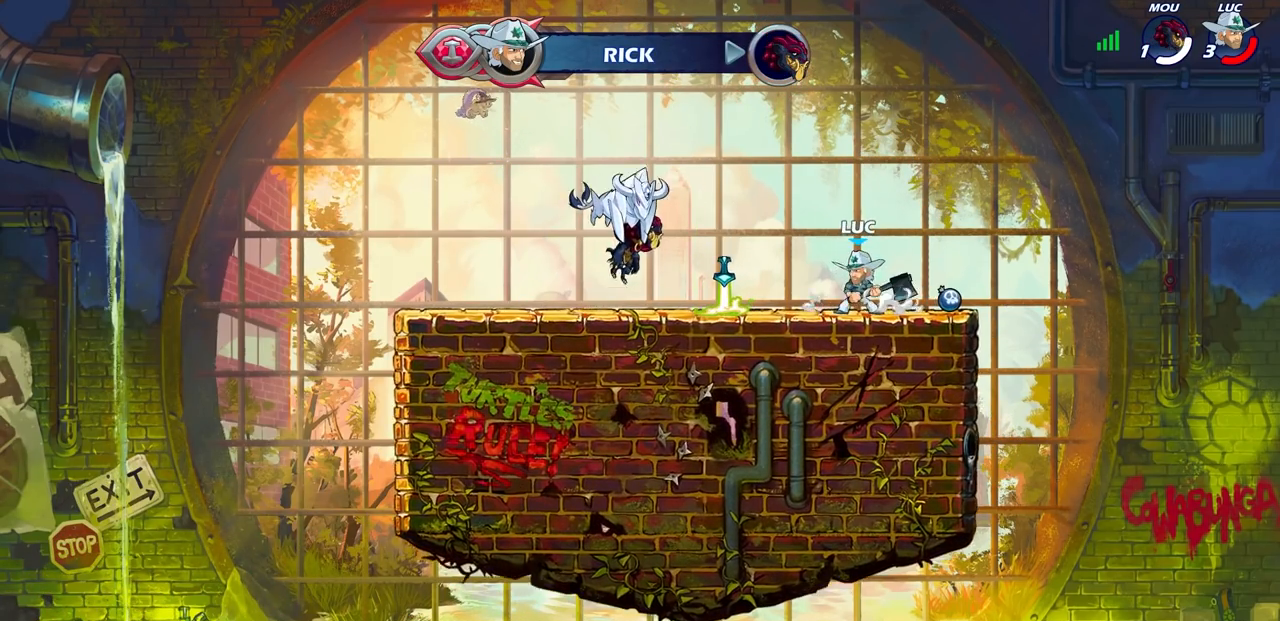
{"buttons": [], "left_stick": "center", "right_stick": "center", "events": []}
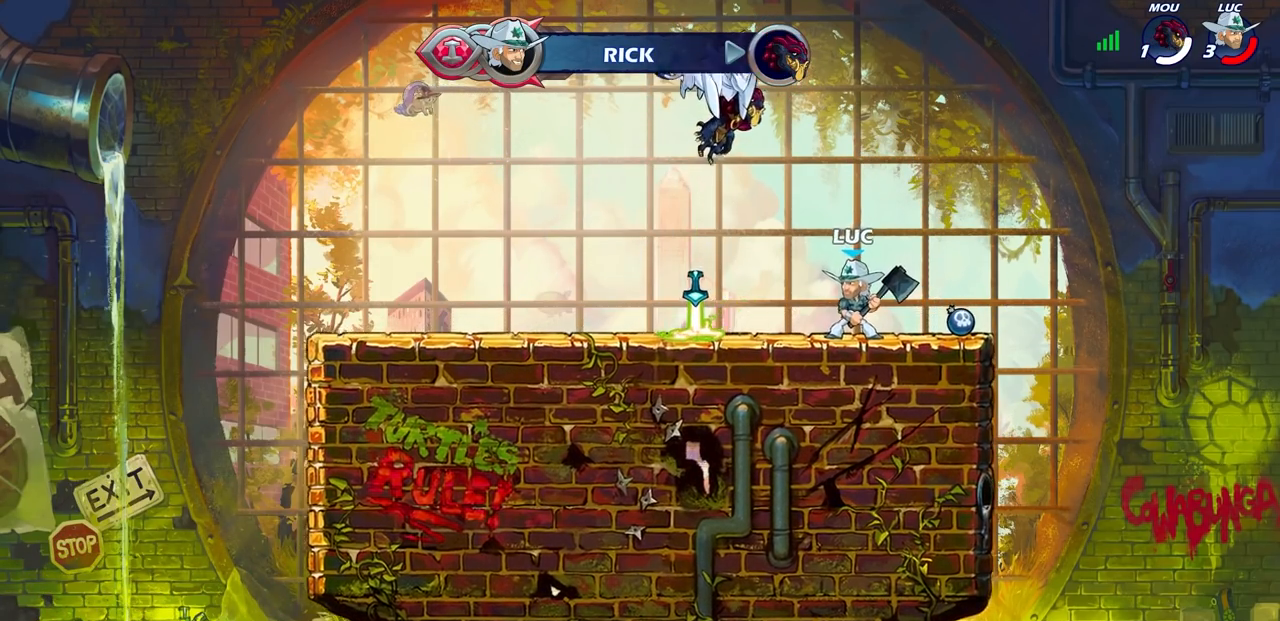
{"buttons": ["CROSS", "R2"], "left_stick": "up-left", "right_stick": "center", "events": [[167, "left_stick", "left"], [417, "left_stick", "up-left"], [483, "R2", "down"], [500, "CROSS", "down"]]}
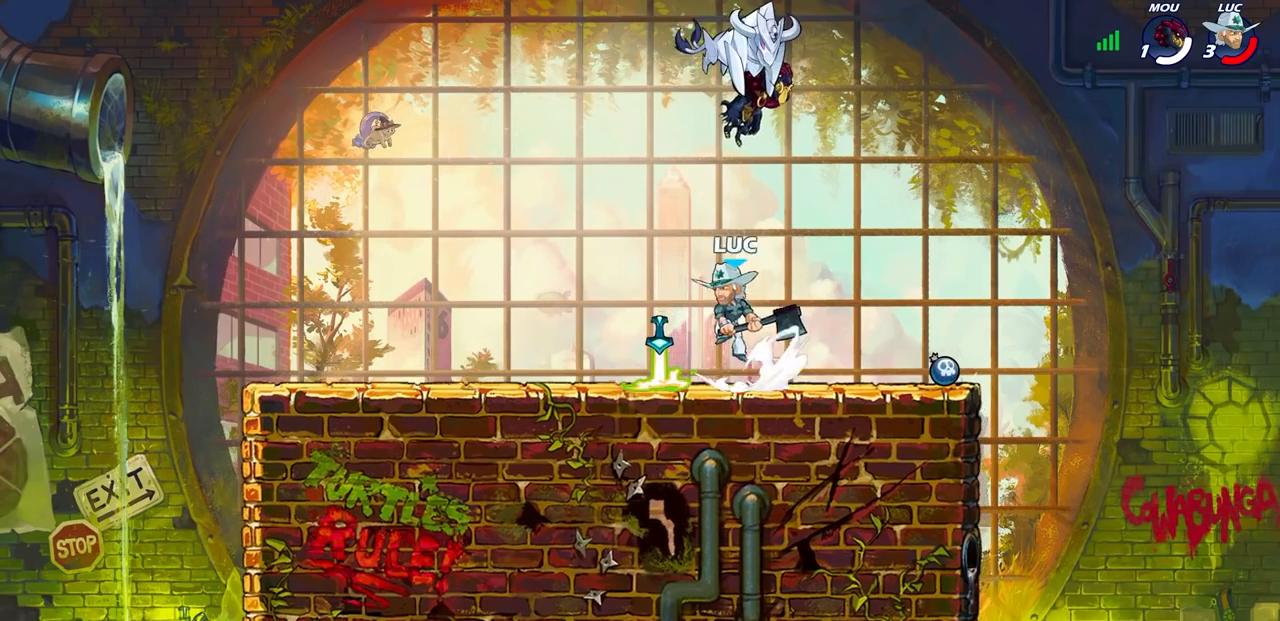
{"buttons": [], "left_stick": "left", "right_stick": "center", "events": [[100, "CROSS", "up"], [117, "R2", "up"], [300, "left_stick", "down-left"], [450, "left_stick", "left"]]}
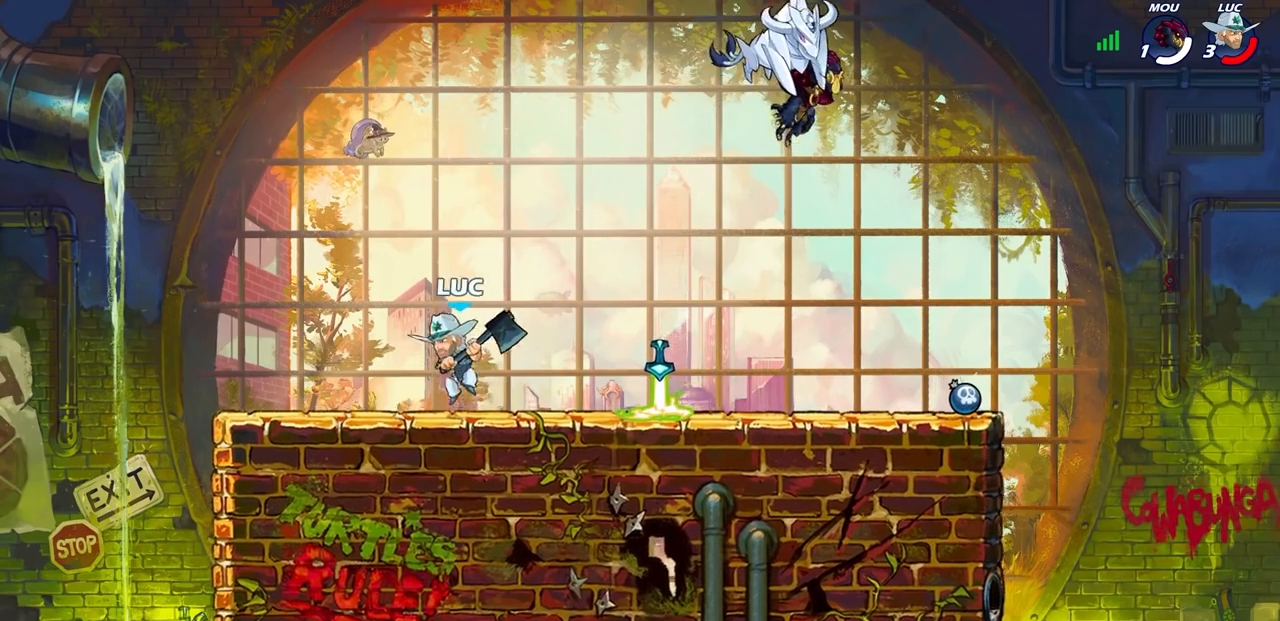
{"buttons": [], "left_stick": "right", "right_stick": "center", "events": [[33, "left_stick", "up-left"], [333, "left_stick", "up-right"], [400, "left_stick", "right"]]}
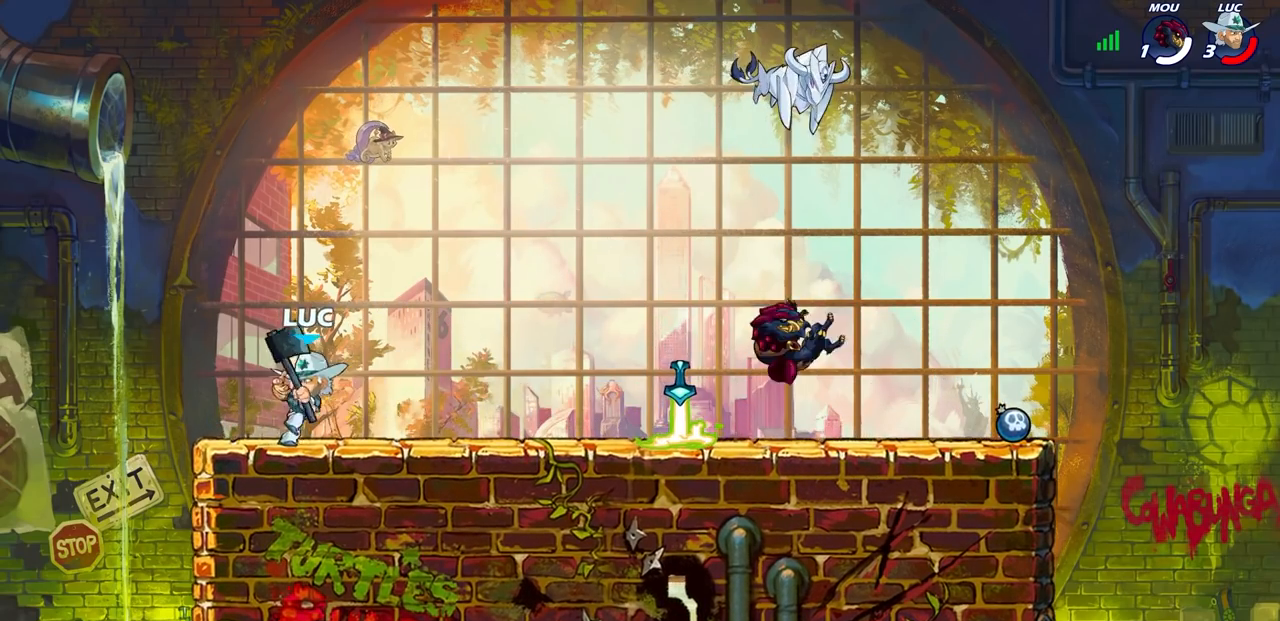
{"buttons": [], "left_stick": "center", "right_stick": "center", "events": [[50, "R2", "down"], [217, "R2", "up"], [250, "SQUARE", "down"], [250, "left_stick", "center"], [367, "SQUARE", "up"]]}
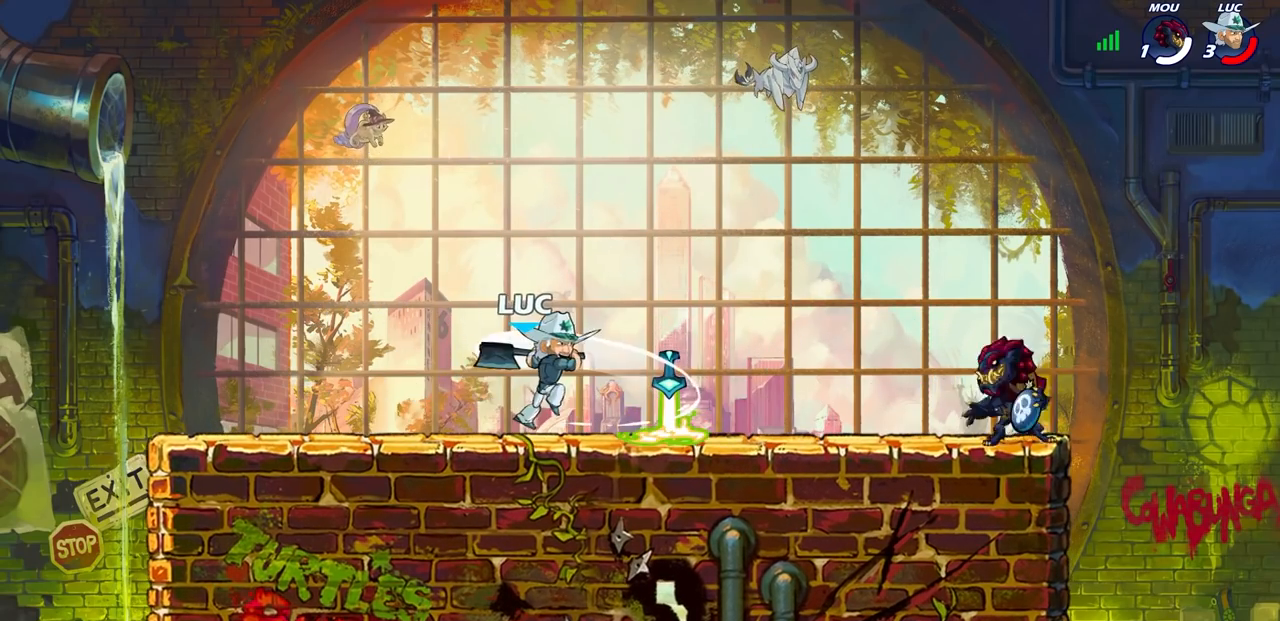
{"buttons": [], "left_stick": "center", "right_stick": "center", "events": []}
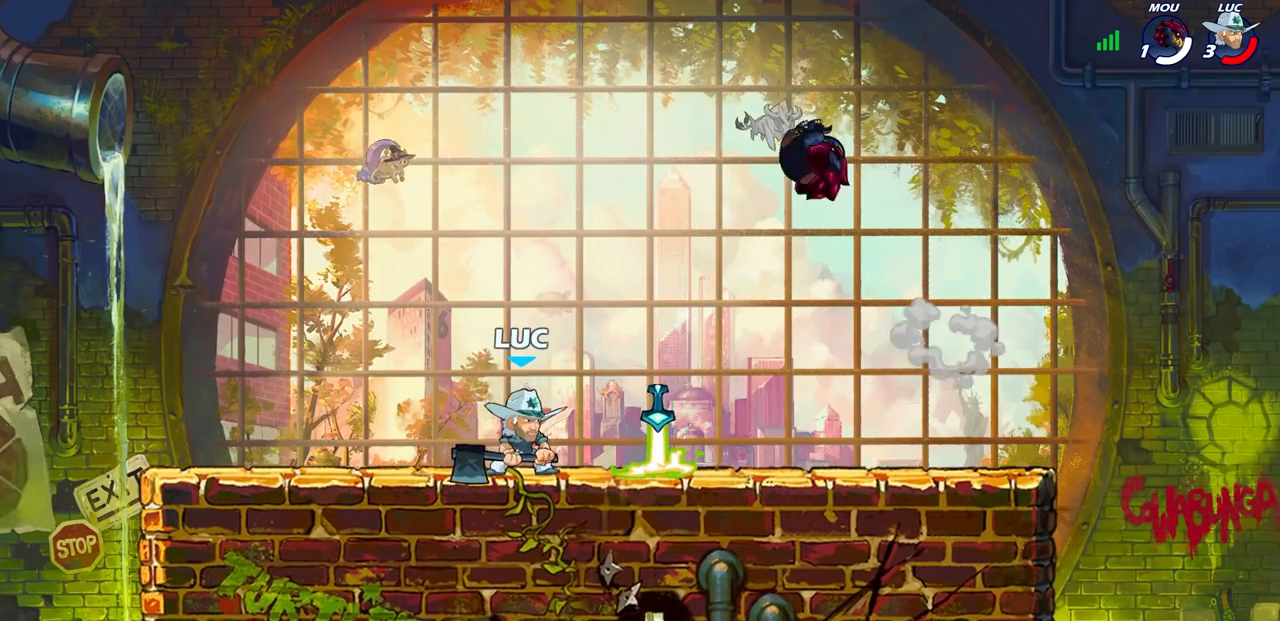
{"buttons": [], "left_stick": "center", "right_stick": "center", "events": []}